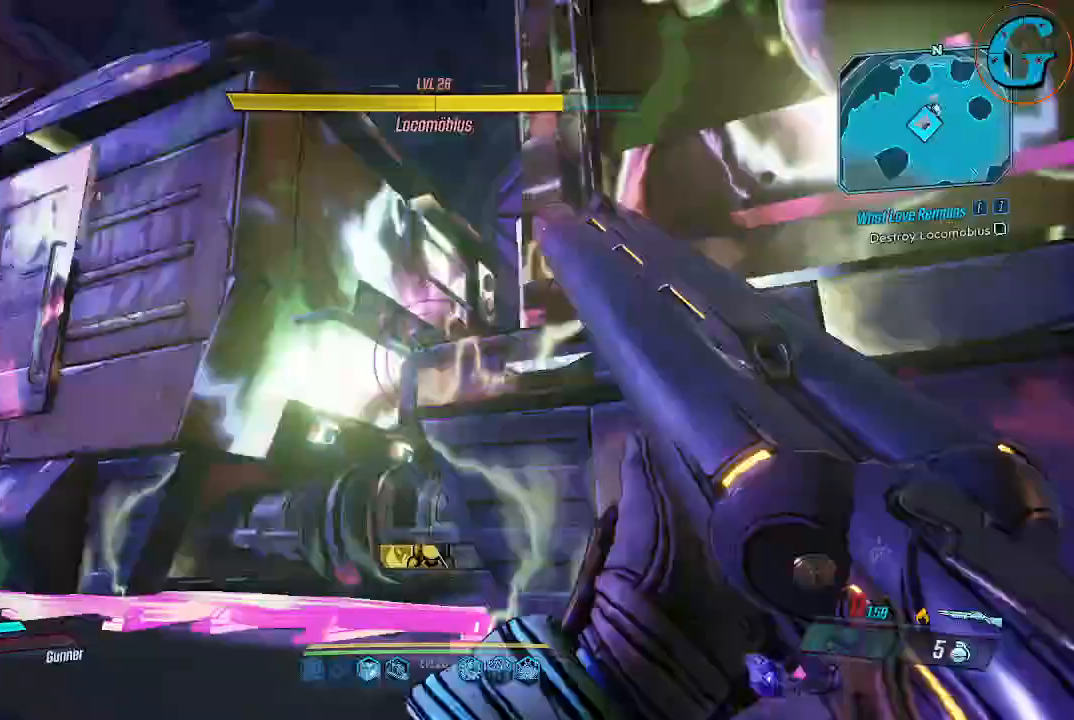
Gameplay with keyboard and mouse; each line is a JSON object with the keys and mouse buttons held at the frame after it. "events" lists presses ("down") and releases ("up") of "1", "2", "3", "4", "5", "a", "alt", "c", "caps_lock", "ctrl", "d", "e", "f", "g", "q", "r", "s", "shift", "space", "t", "tab", "v", "w", "x", "z", "mouse_left", "mouse_wheel" and "mouse_right" between this image and that frame as [ms after this image, input, new state], when the widget could be followed in between. "mouse_left", "mouse_wheel", "mouse_right" = the "left", "wheel", "right" buttons of the "mouse" list. No other keys are recorded. "wheel" means that the mouse wheel is clicked or scrolled. Not read: mouse_move.
{"keys": [], "mouse": [], "events": [[417, "mouse_left", "down"], [467, "mouse_left", "up"], [467, "s", "up"]]}
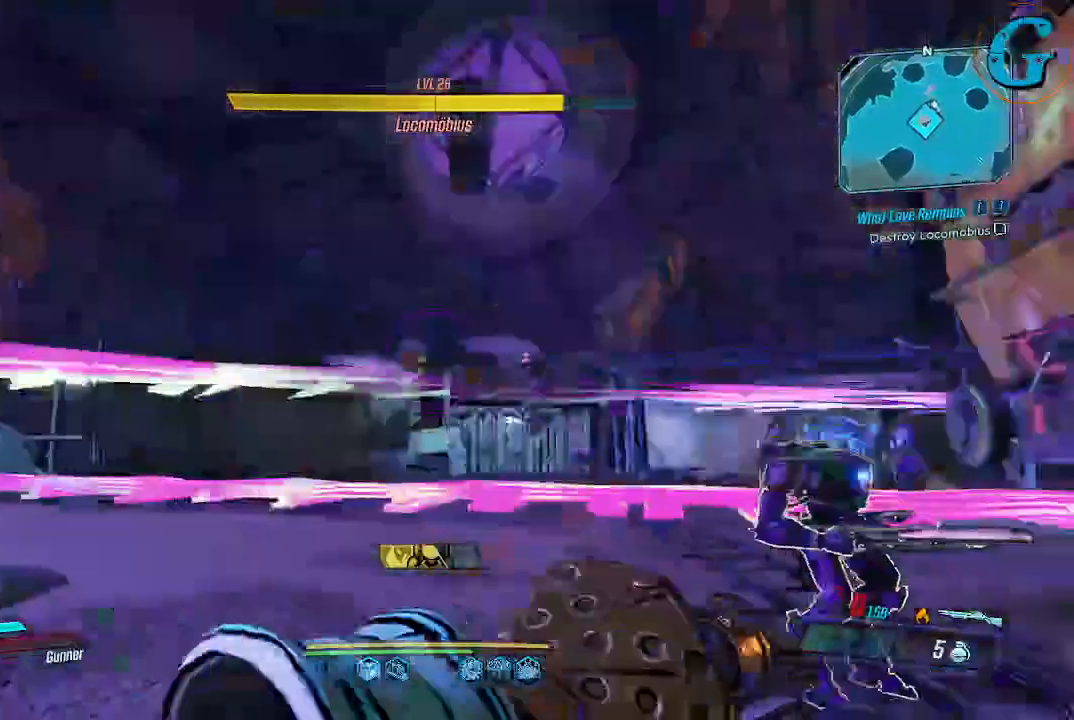
{"keys": [], "mouse": [], "events": [[67, "mouse_left", "down"], [150, "mouse_left", "up"], [200, "mouse_left", "down"], [350, "mouse_left", "up"], [350, "s", "down"], [384, "s", "up"]]}
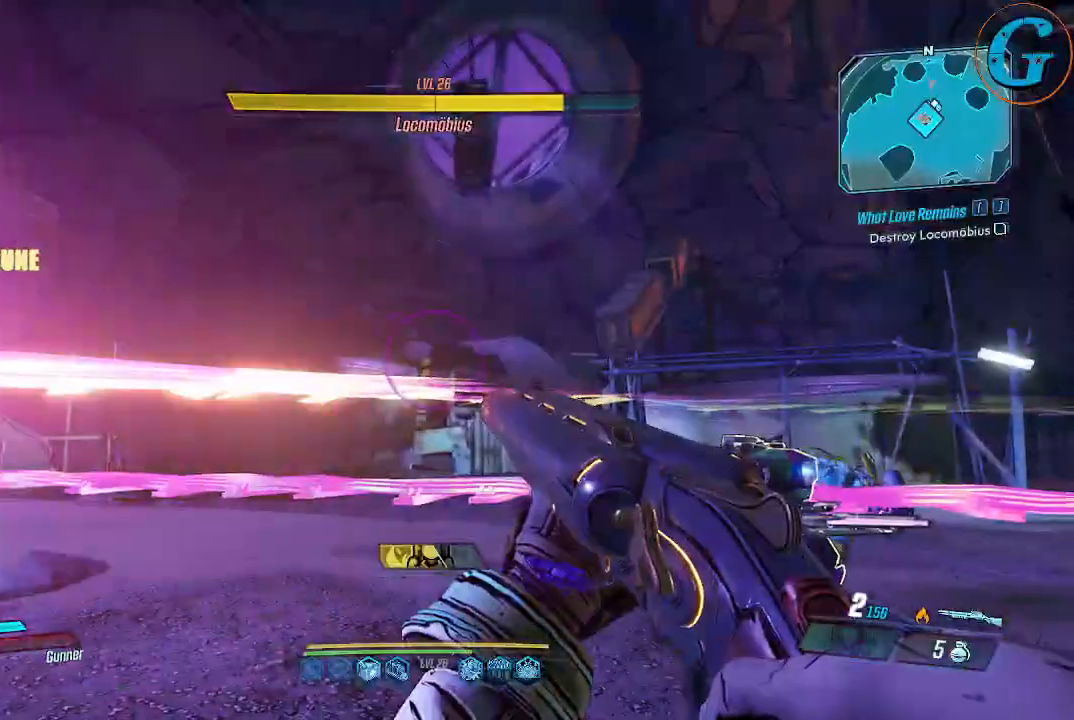
{"keys": ["d"], "mouse": [], "events": [[500, "d", "down"]]}
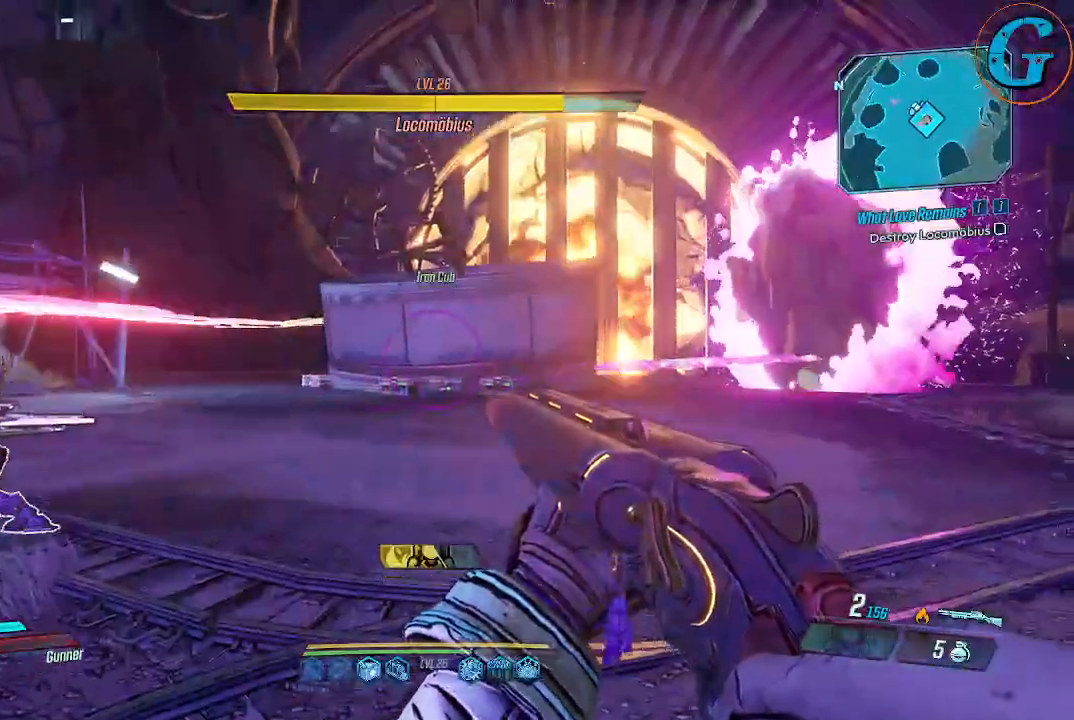
{"keys": ["d", "w"], "mouse": [], "events": [[284, "w", "down"]]}
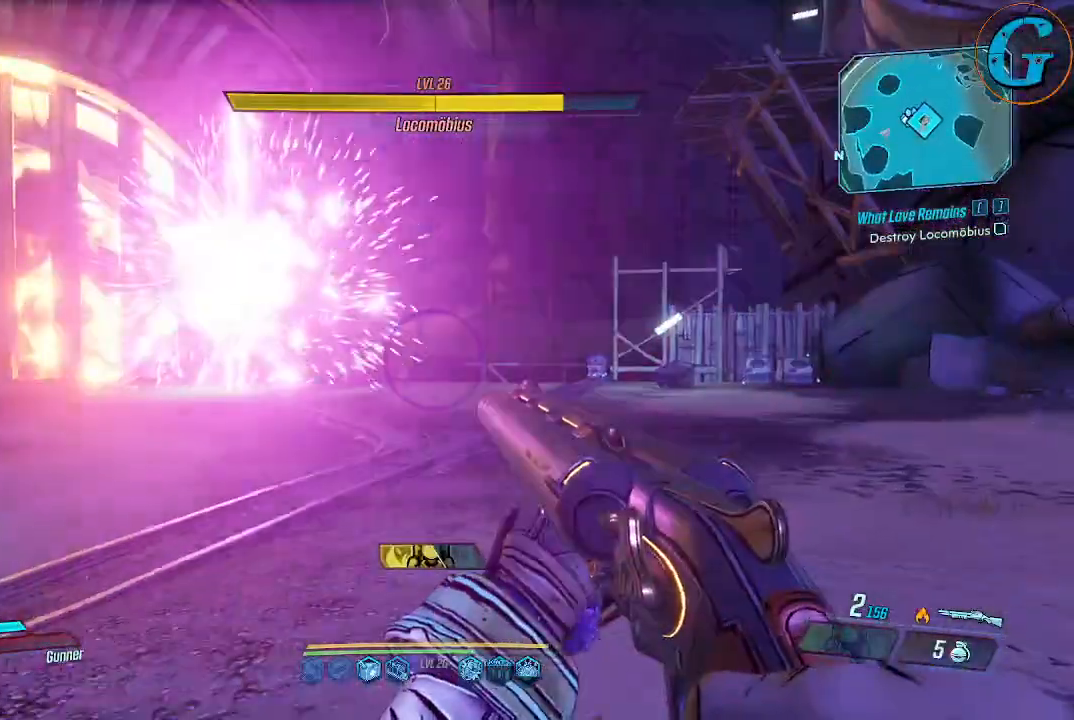
{"keys": ["w"], "mouse": [], "events": [[17, "d", "up"], [250, "d", "down"], [434, "d", "up"]]}
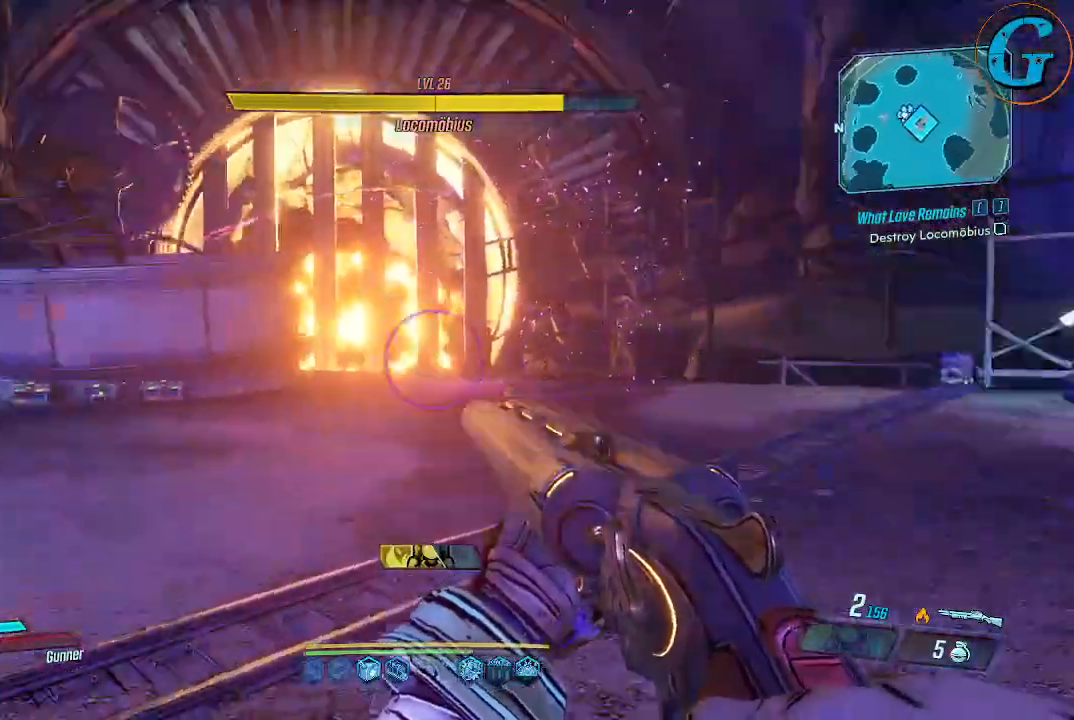
{"keys": ["d"], "mouse": [], "events": [[84, "w", "up"], [167, "d", "down"]]}
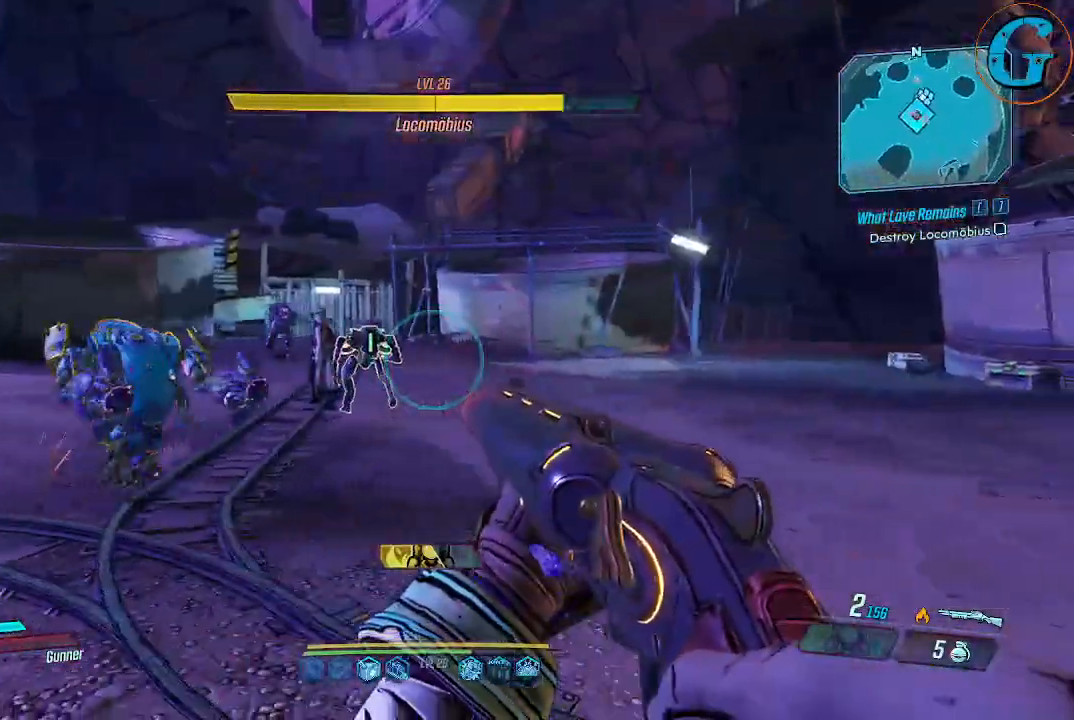
{"keys": ["d"], "mouse": [], "events": []}
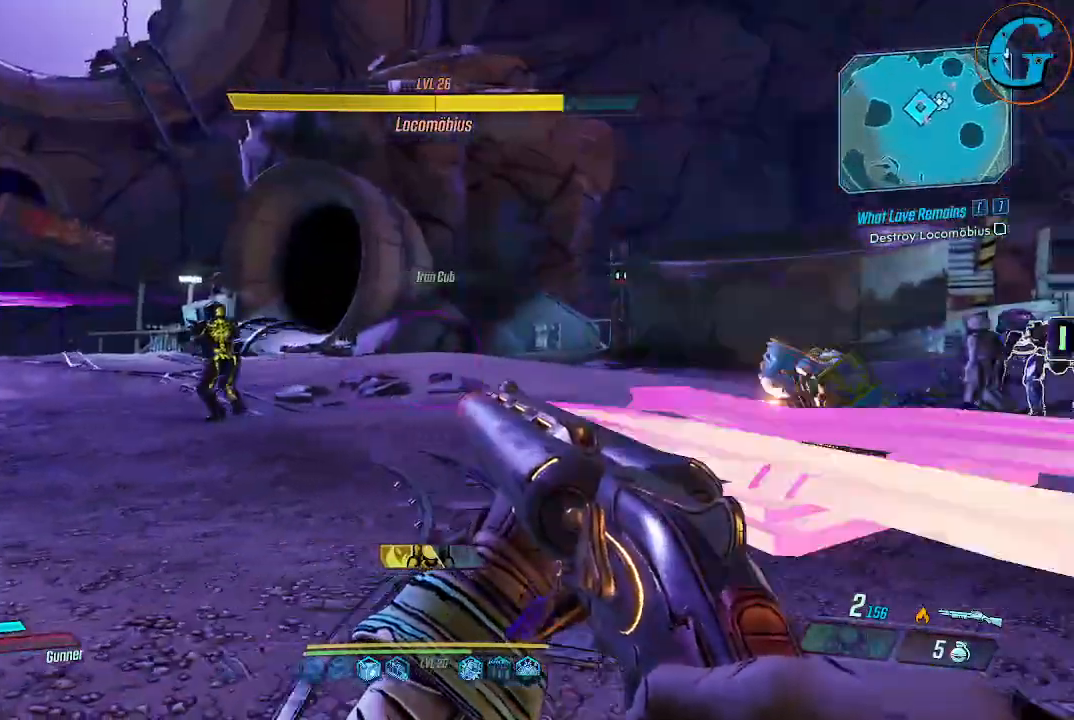
{"keys": ["a"], "mouse": [], "events": [[200, "d", "up"], [300, "a", "down"], [300, "d", "down"], [350, "d", "up"]]}
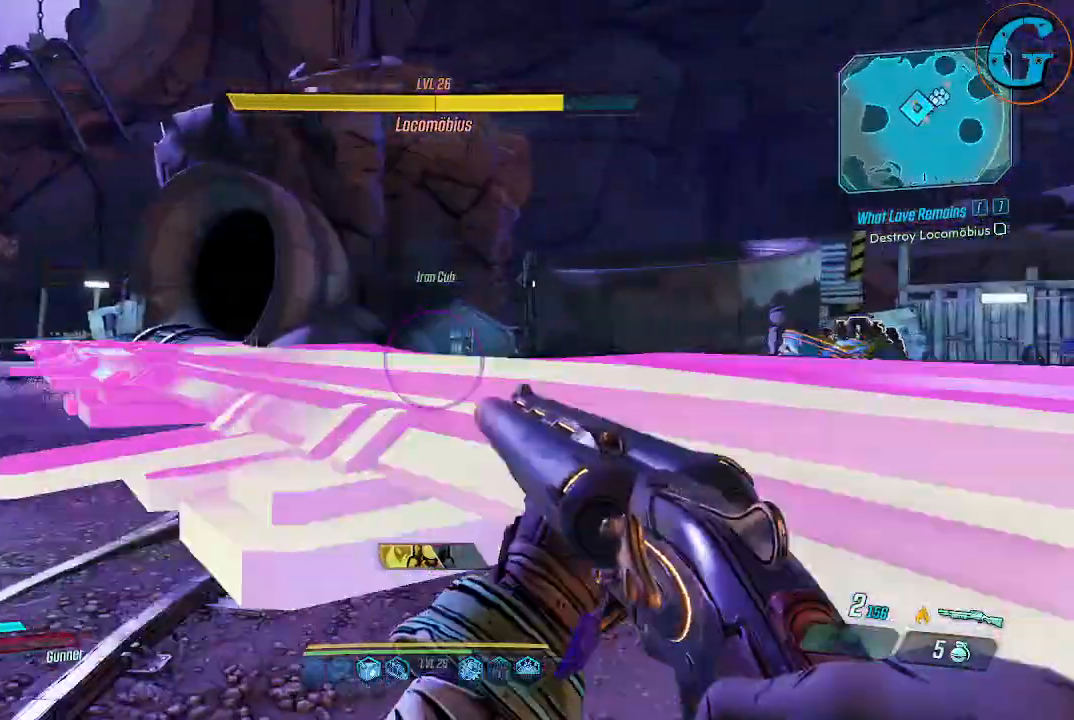
{"keys": ["s"], "mouse": [], "events": [[134, "s", "down"], [367, "a", "up"]]}
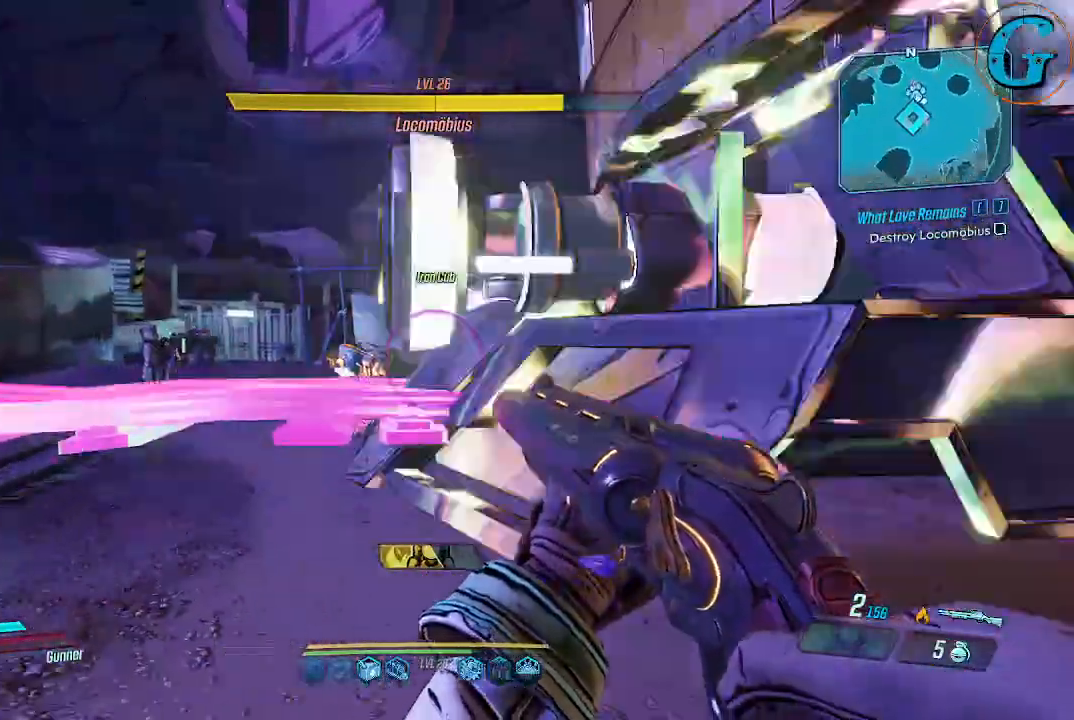
{"keys": ["s"], "mouse": ["left"], "events": [[467, "mouse_left", "down"]]}
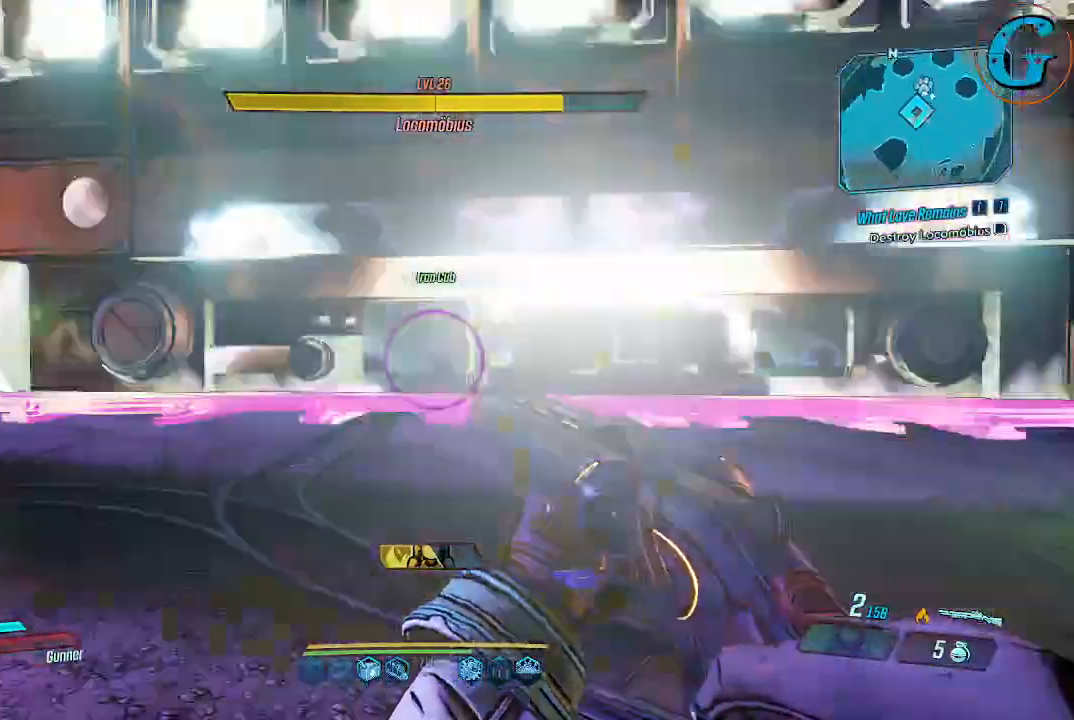
{"keys": ["s"], "mouse": [], "events": [[150, "mouse_left", "up"]]}
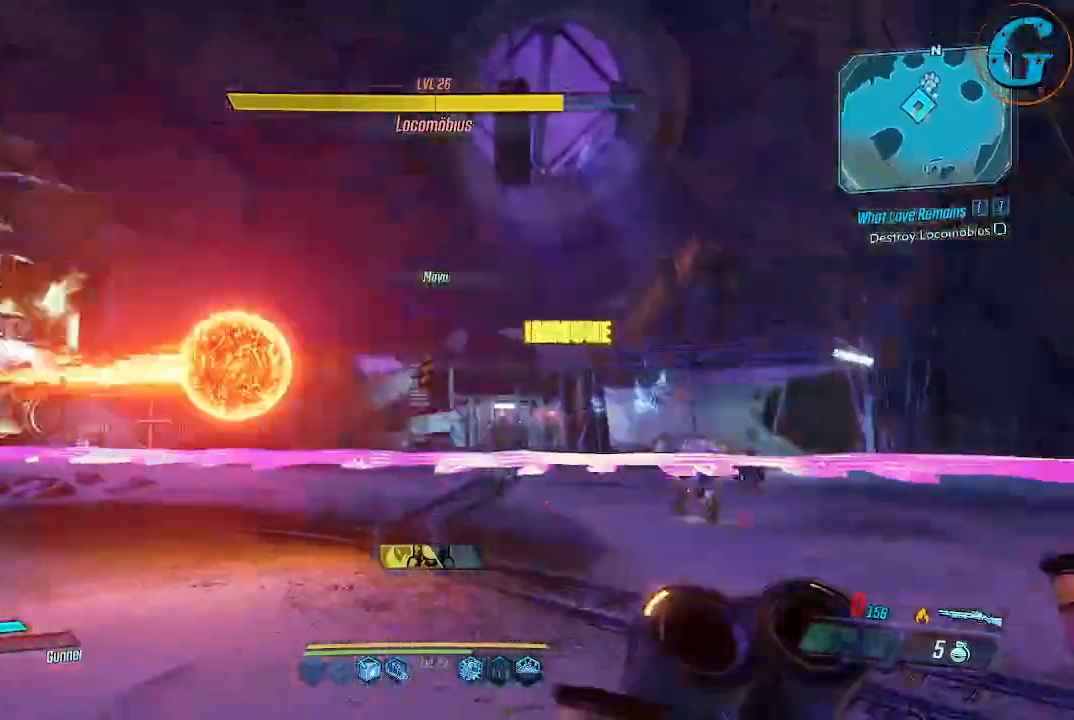
{"keys": ["d"], "mouse": [], "events": [[367, "d", "down"], [400, "s", "up"]]}
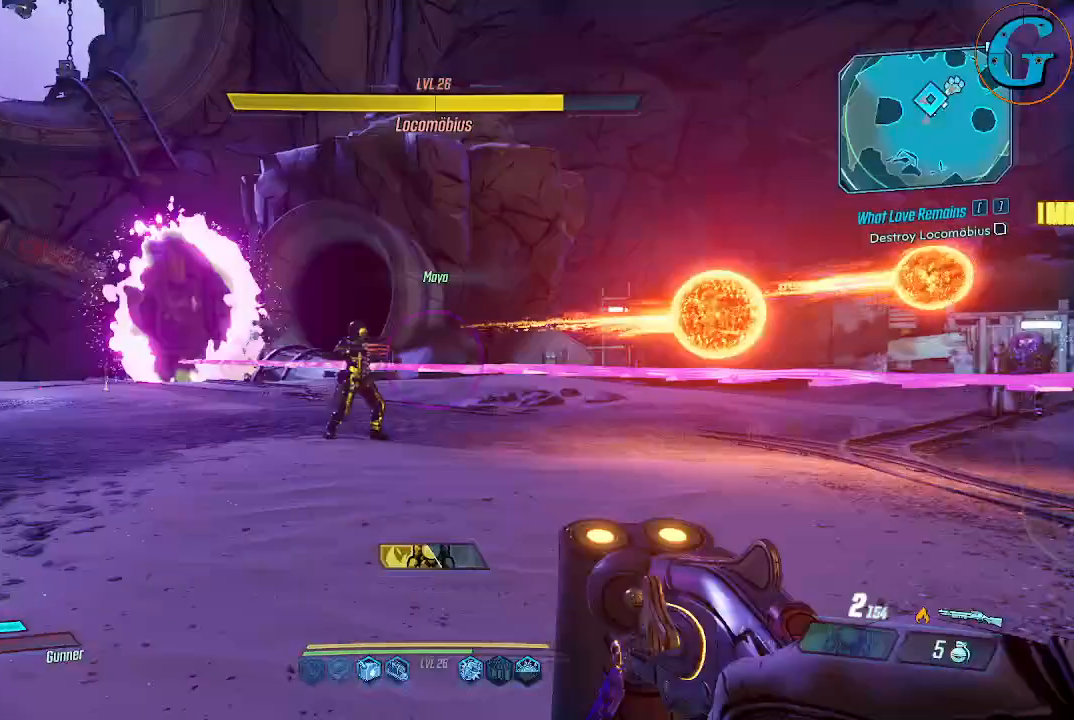
{"keys": ["d", "w"], "mouse": [], "events": [[134, "w", "down"]]}
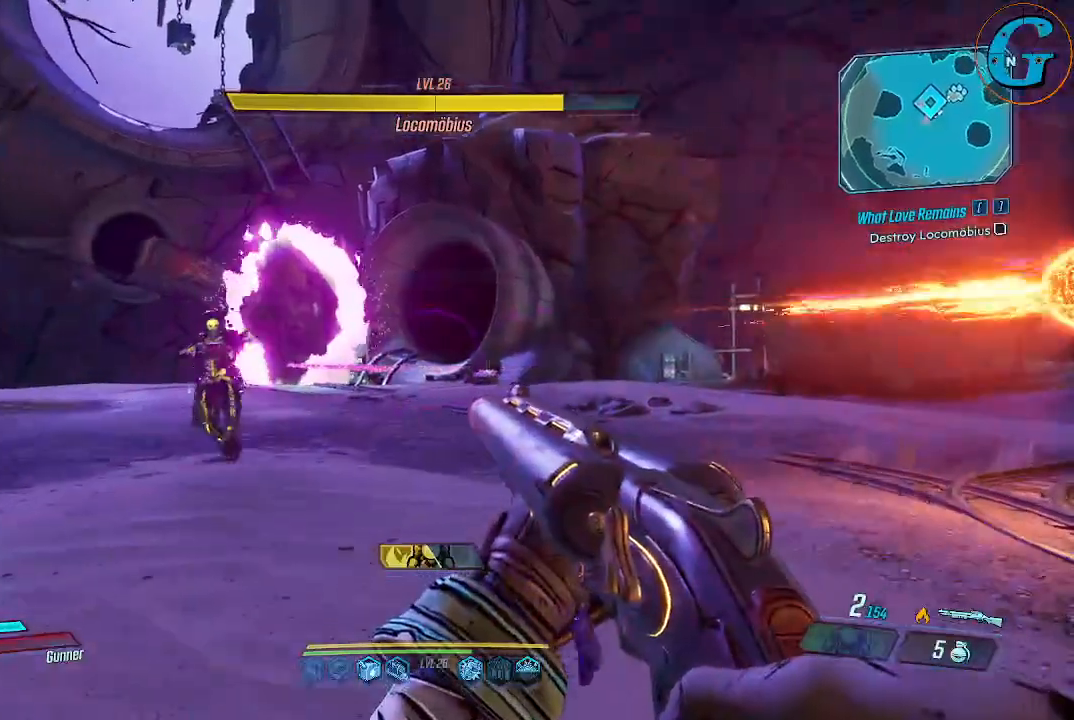
{"keys": ["w"], "mouse": [], "events": [[67, "d", "up"]]}
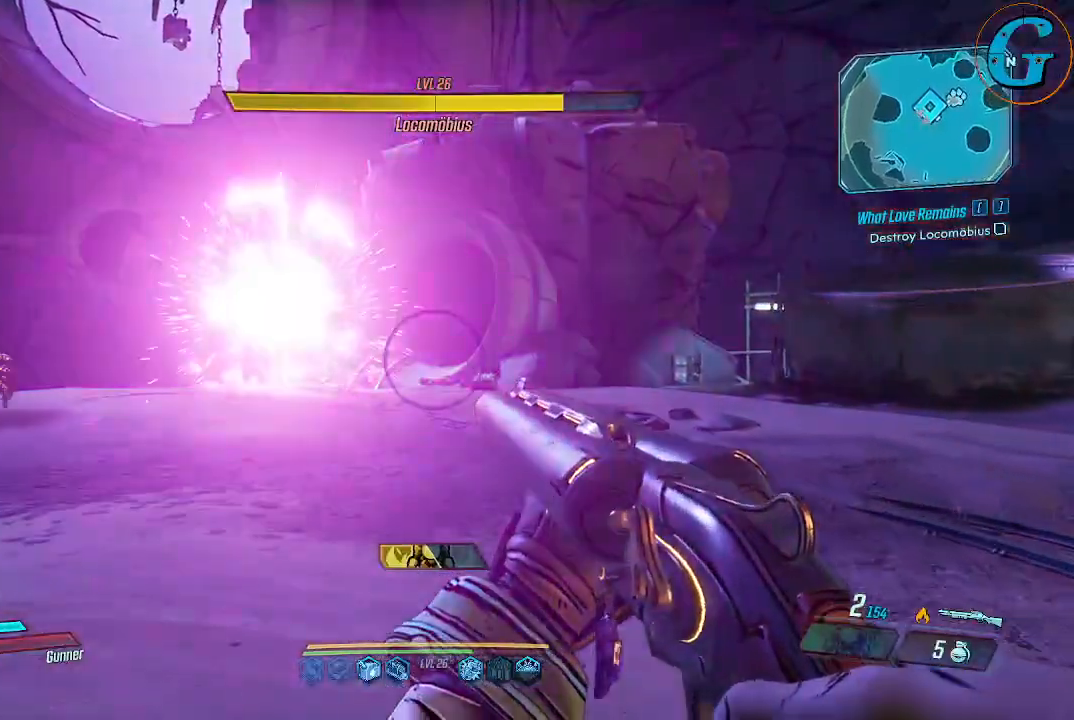
{"keys": ["a", "w"], "mouse": [], "events": [[217, "a", "down"]]}
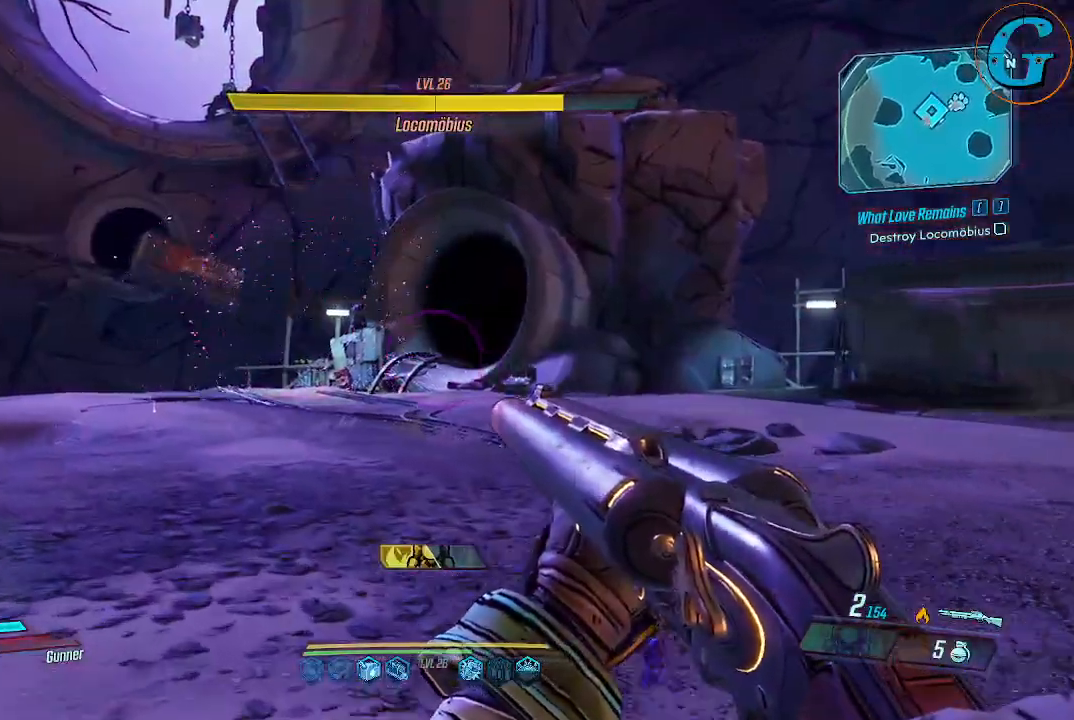
{"keys": [], "mouse": [], "events": [[417, "w", "up"], [467, "a", "up"]]}
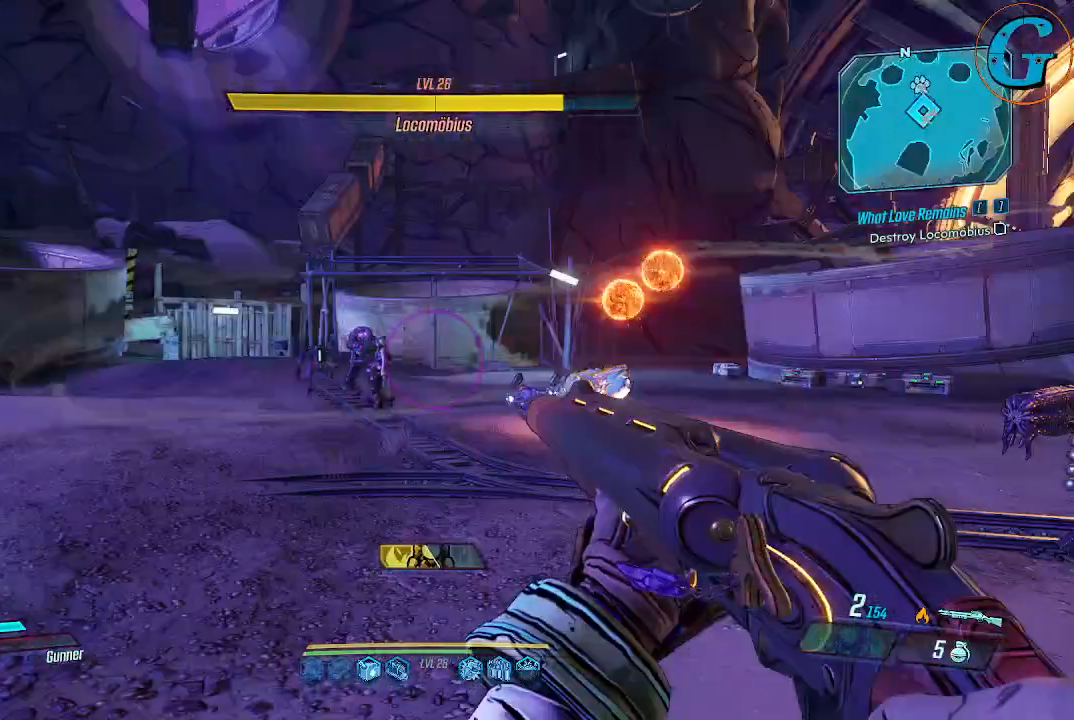
{"keys": [], "mouse": [], "events": []}
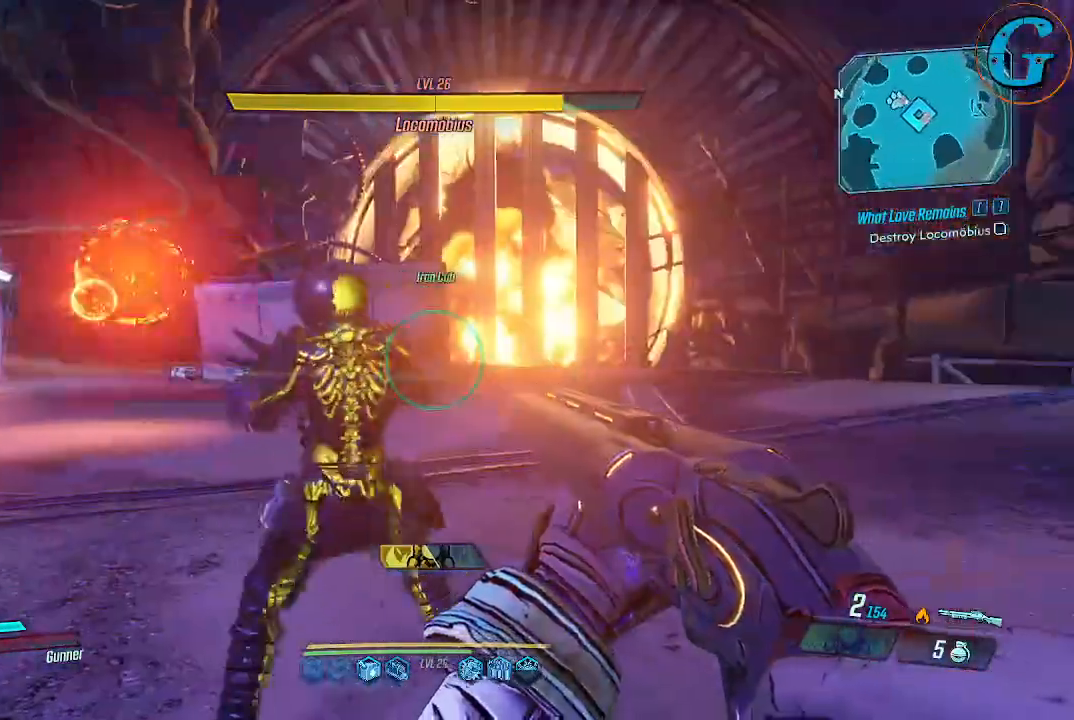
{"keys": ["d"], "mouse": [], "events": [[317, "d", "down"]]}
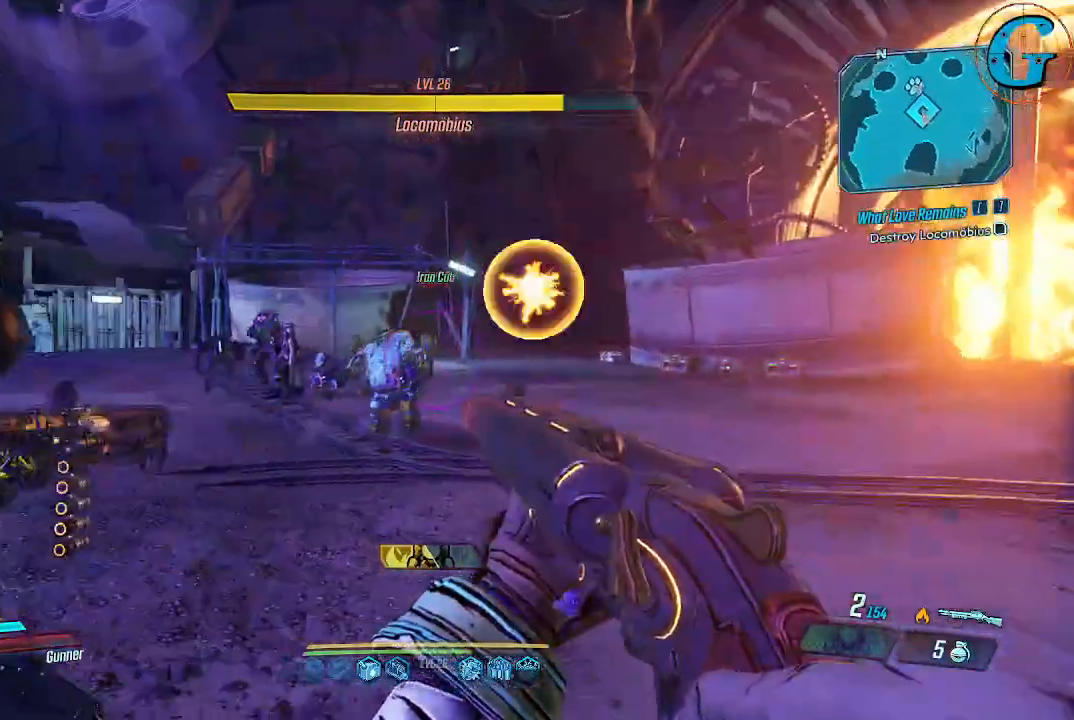
{"keys": ["d"], "mouse": [], "events": [[134, "d", "up"], [467, "d", "down"]]}
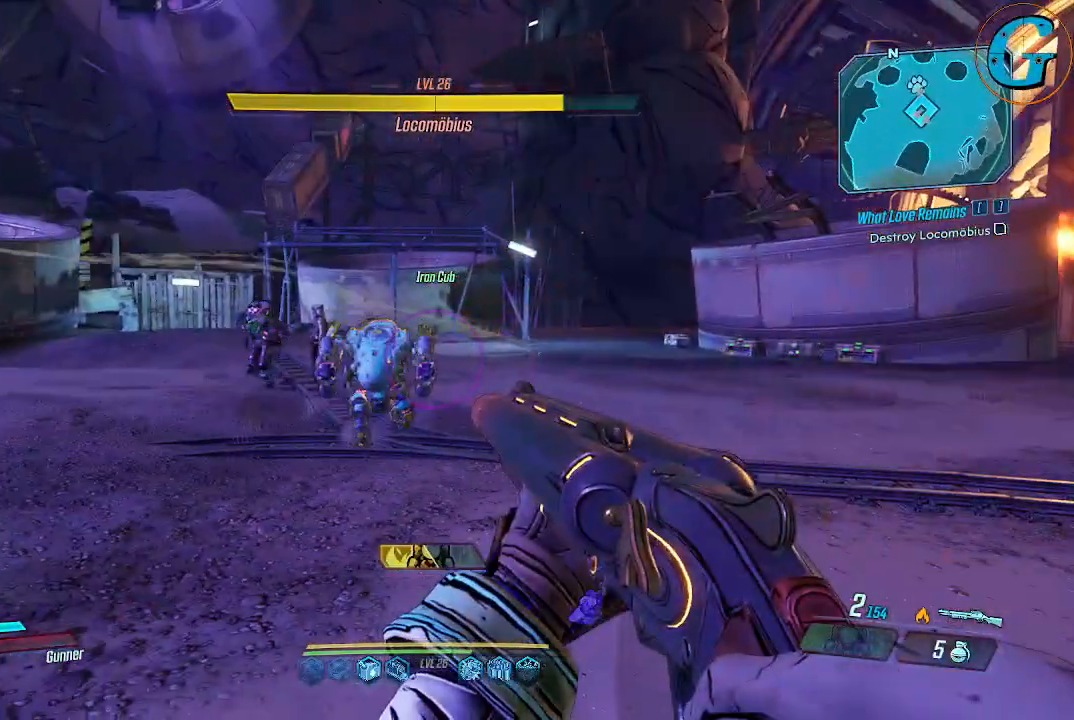
{"keys": ["d", "w"], "mouse": [], "events": [[300, "w", "down"]]}
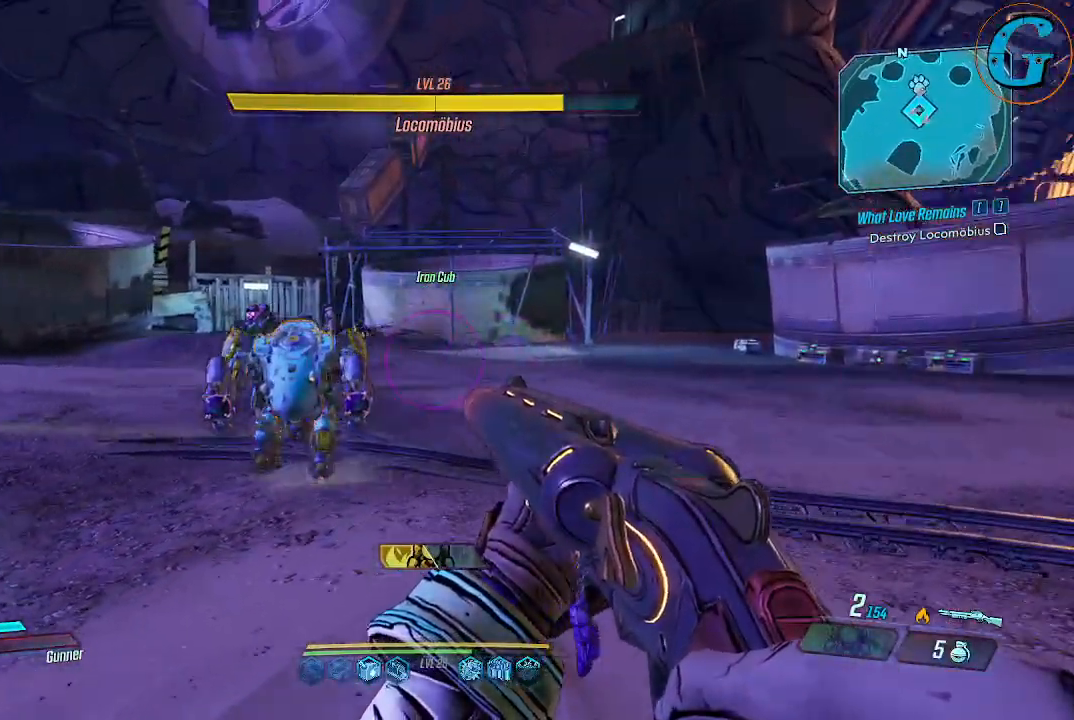
{"keys": [], "mouse": [], "events": [[84, "w", "up"], [267, "d", "up"]]}
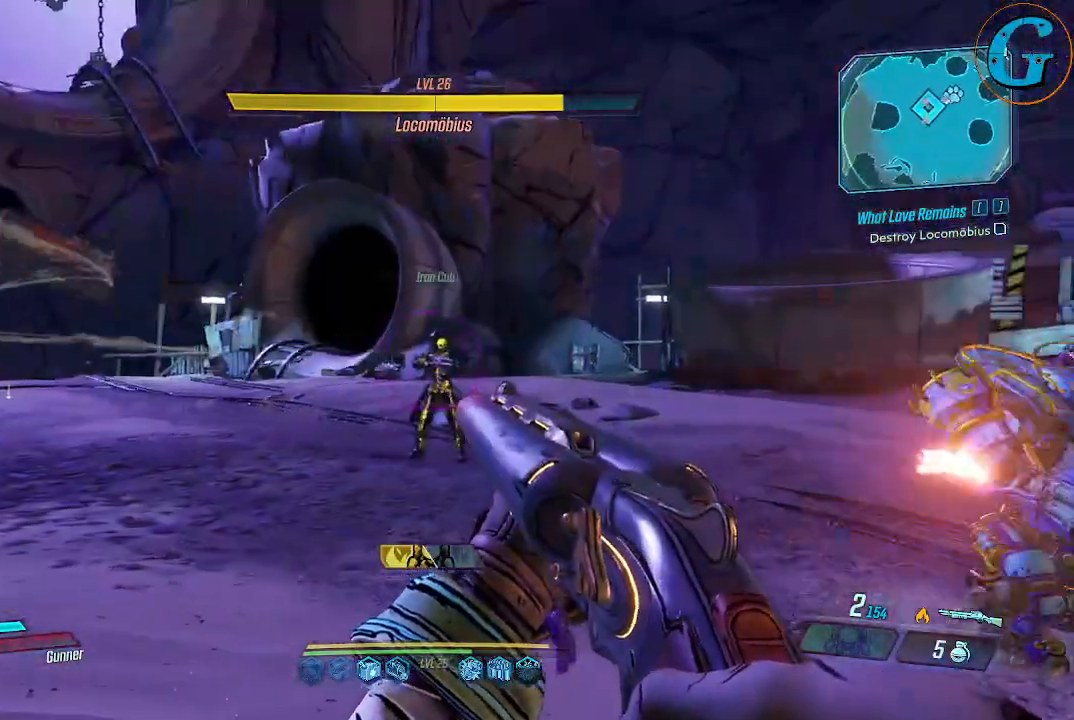
{"keys": ["a"], "mouse": [], "events": [[417, "a", "down"]]}
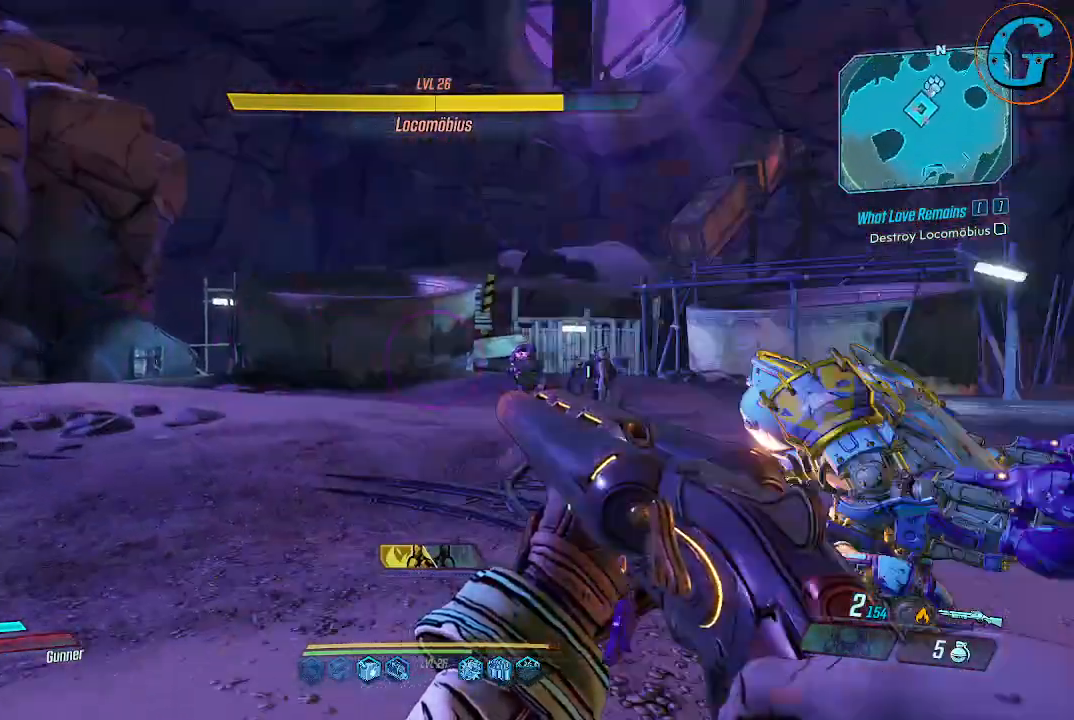
{"keys": [], "mouse": [], "events": [[150, "a", "up"]]}
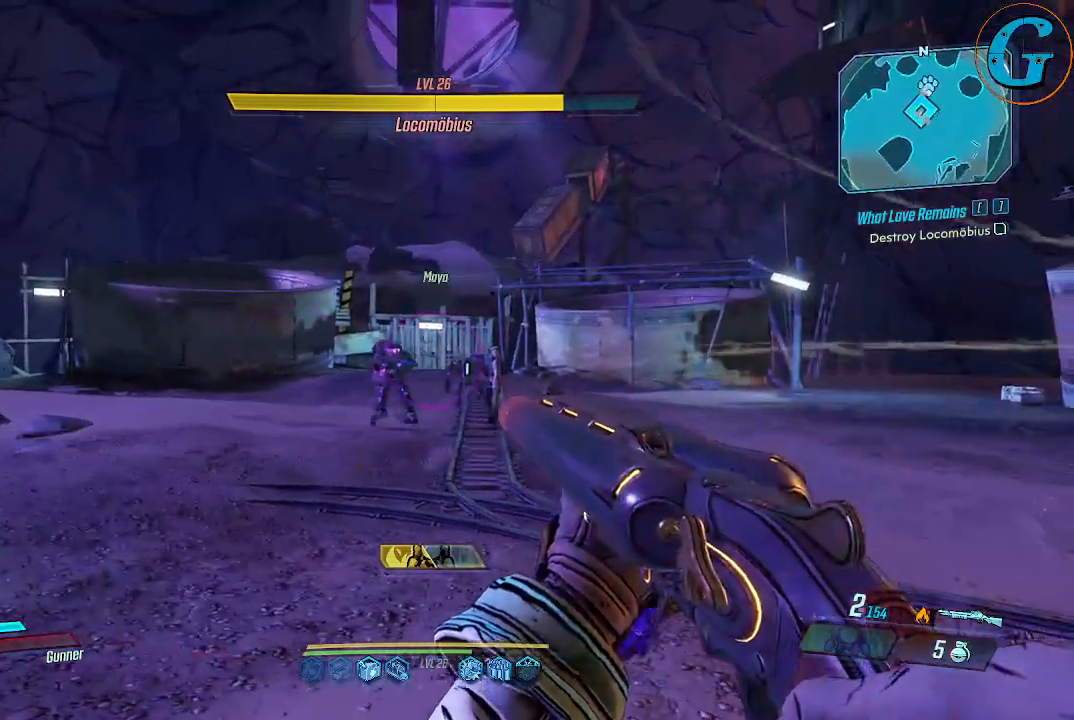
{"keys": [], "mouse": [], "events": [[317, "a", "down"], [367, "a", "up"]]}